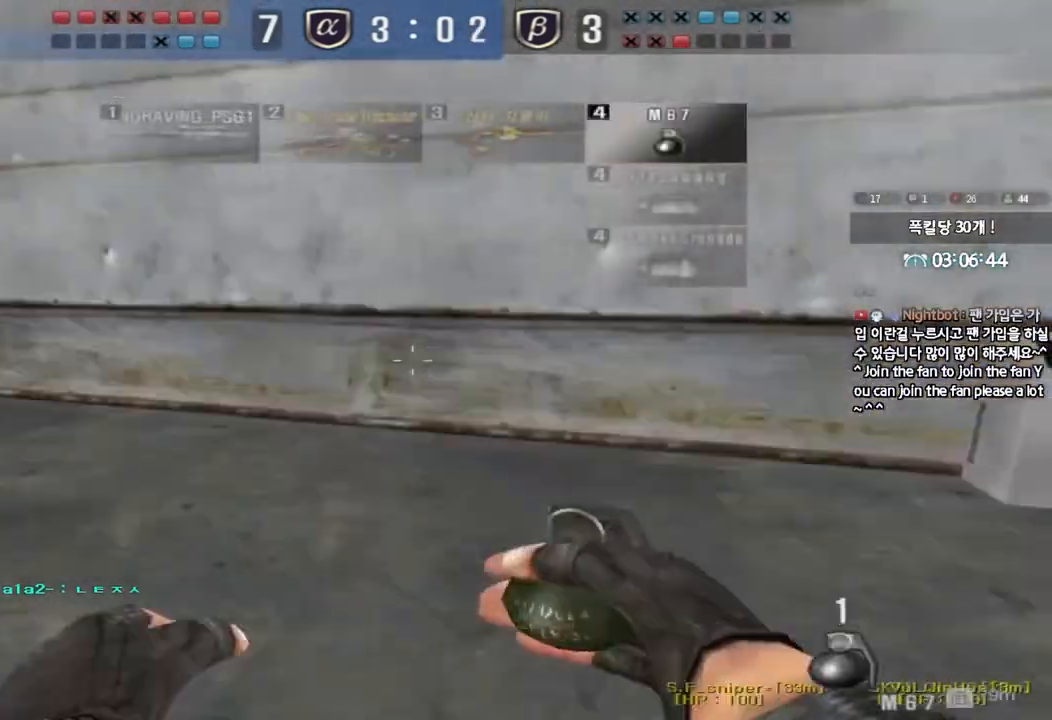
Gameplay with keyboard; each line is a JSON object with the keys held at the frame after it. "events" lists presses ("down") and releases ("up") of "a", "ctrl", "d", "e", "f", "q", "r", "s", "shift", "space", "tab" and "w" between this image and that frame as [ms after this image, input, new state], when the widget could be followed in between. No other keys are recorded. Mouse input is not recorded.
{"keys": [], "events": [[17, "a", "up"], [33, "space", "down"], [117, "shift", "up"], [117, "space", "up"]]}
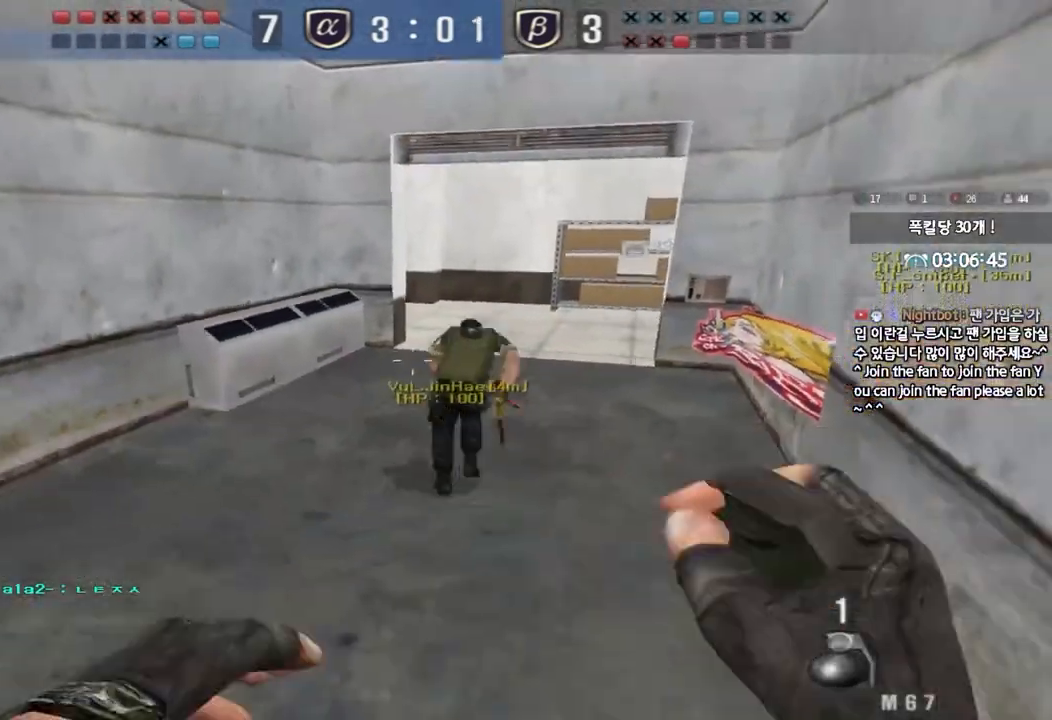
{"keys": ["a", "s"], "events": [[150, "a", "down"], [167, "s", "down"]]}
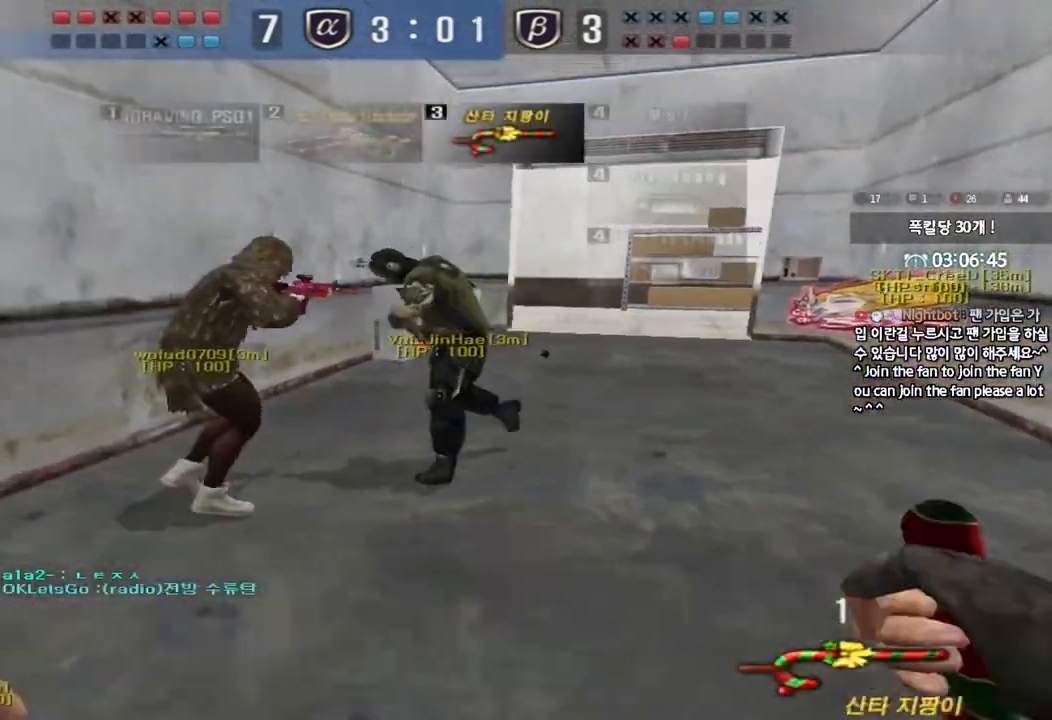
{"keys": ["a", "s"], "events": [[67, "a", "up"], [83, "d", "down"], [300, "space", "down"], [317, "d", "up"], [333, "a", "down"], [400, "space", "up"]]}
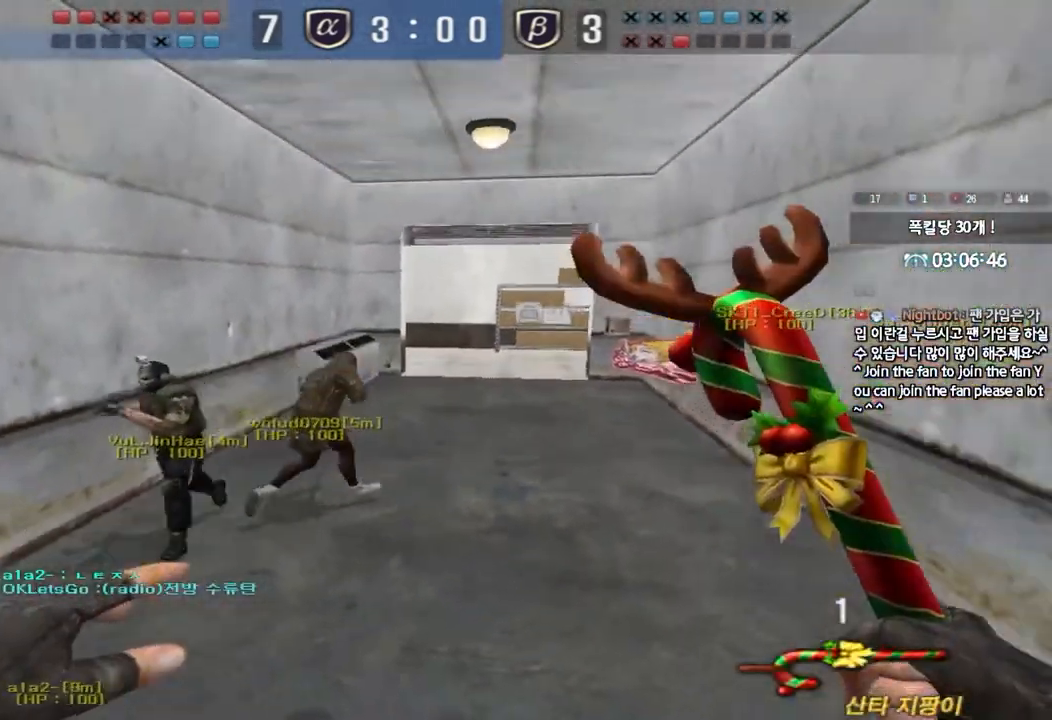
{"keys": ["ctrl"], "events": [[33, "a", "up"], [83, "d", "down"], [467, "ctrl", "down"], [483, "d", "up"], [500, "s", "up"]]}
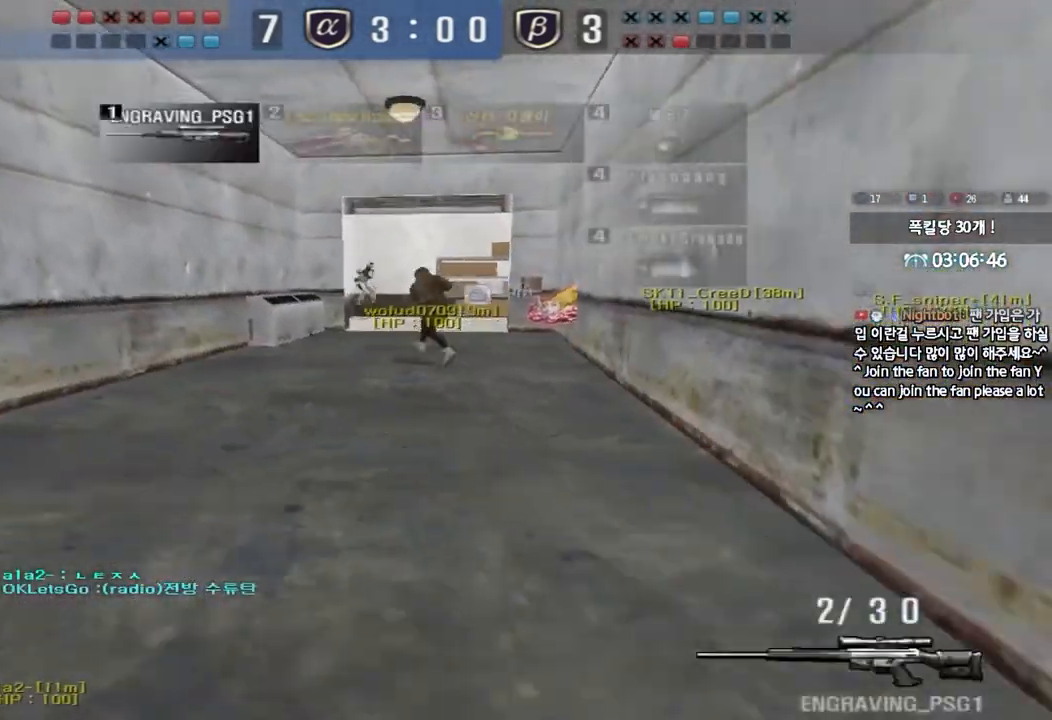
{"keys": [], "events": [[17, "space", "down"], [117, "space", "up"], [133, "ctrl", "up"]]}
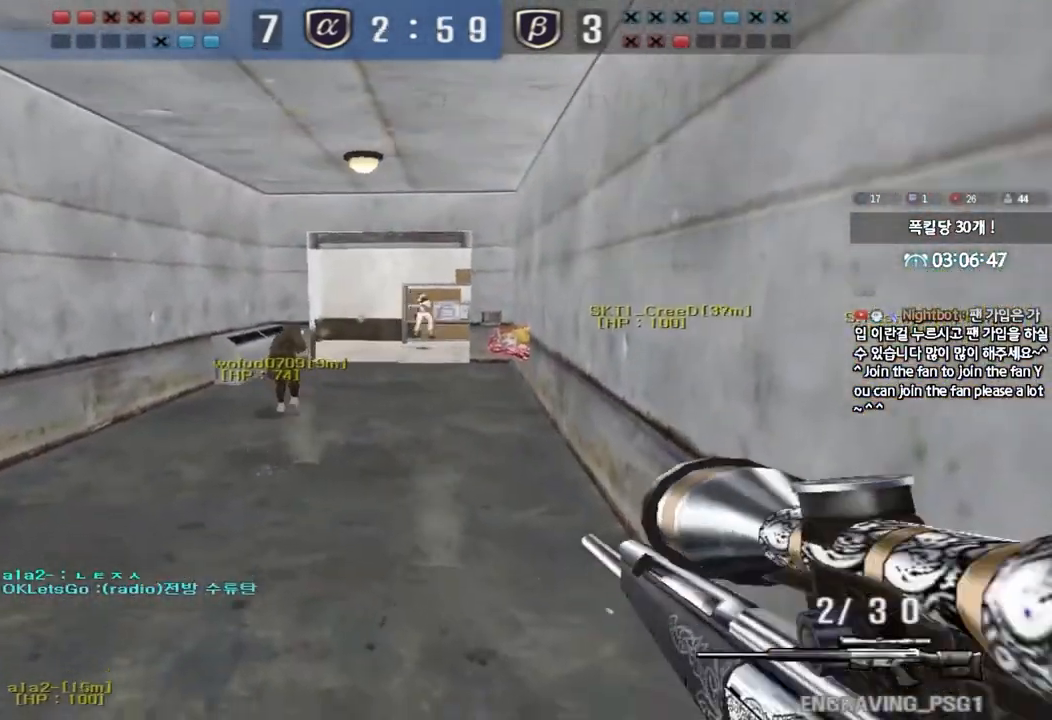
{"keys": ["shift"], "events": [[17, "a", "down"], [33, "s", "down"], [250, "shift", "down"], [267, "s", "up"], [283, "a", "up"], [333, "d", "down"], [333, "s", "down"], [350, "shift", "up"], [417, "shift", "down"], [433, "d", "up"], [467, "s", "up"]]}
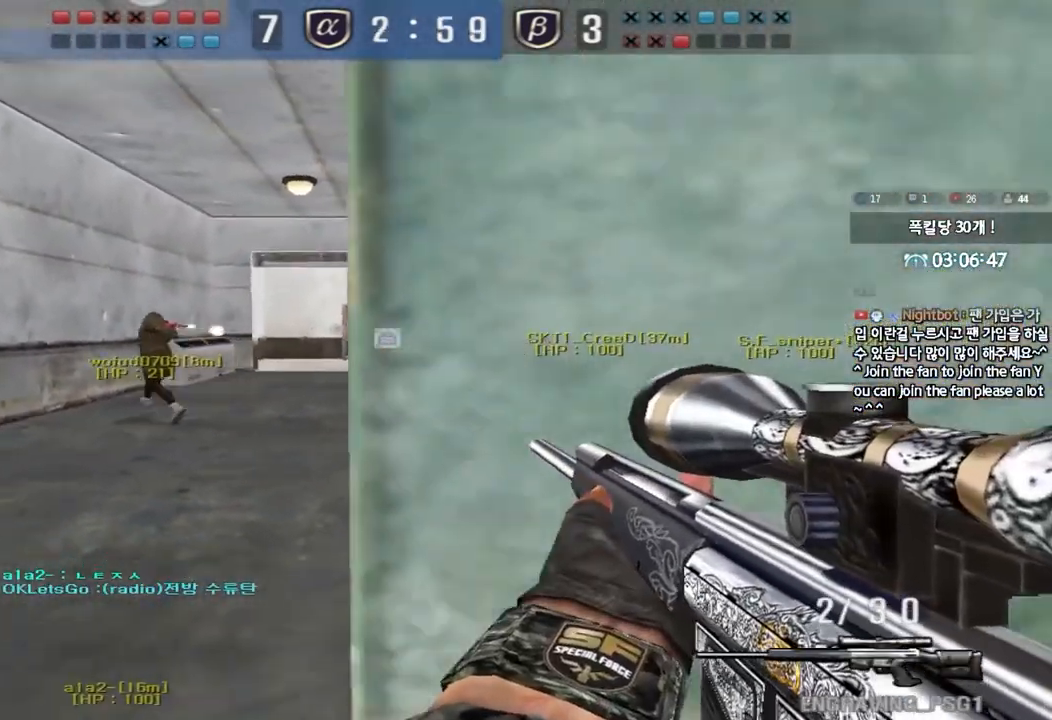
{"keys": ["shift"], "events": [[150, "a", "down"], [150, "s", "down"], [267, "s", "up"], [283, "a", "up"], [367, "d", "down"], [500, "d", "up"]]}
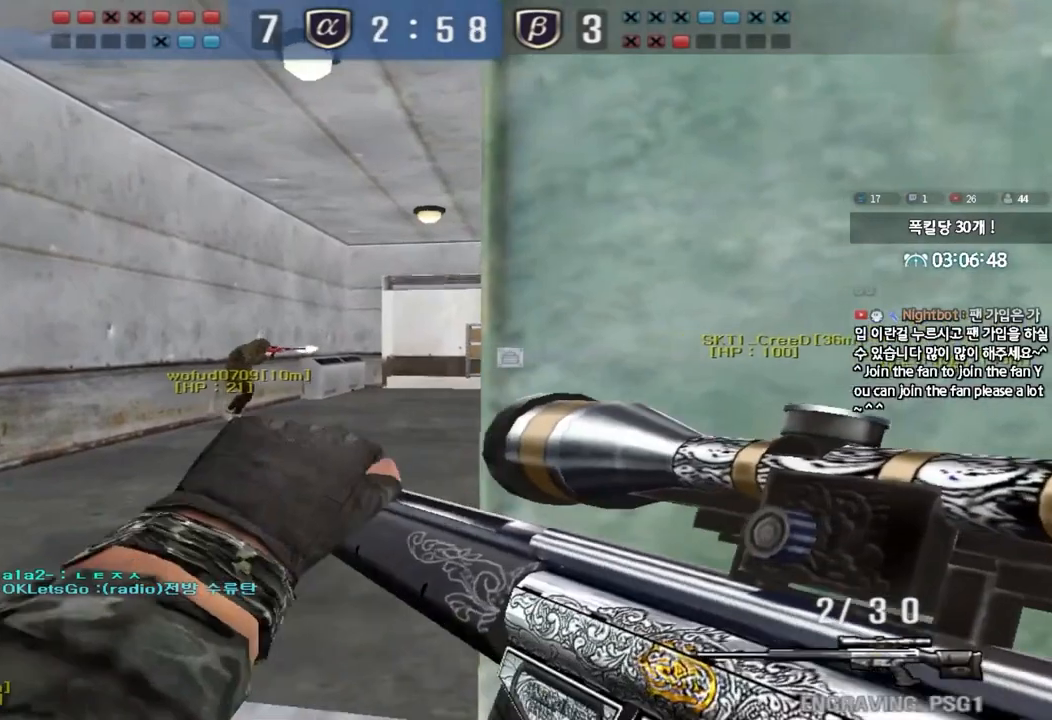
{"keys": ["shift", "w"], "events": [[317, "w", "down"]]}
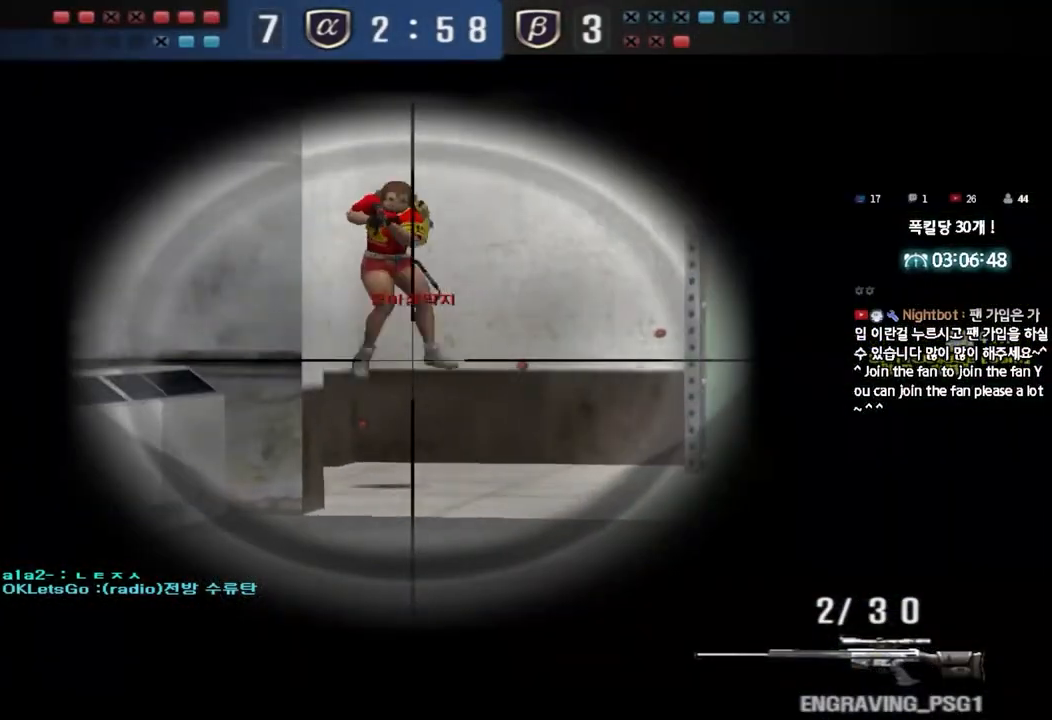
{"keys": ["shift"], "events": [[100, "w", "up"]]}
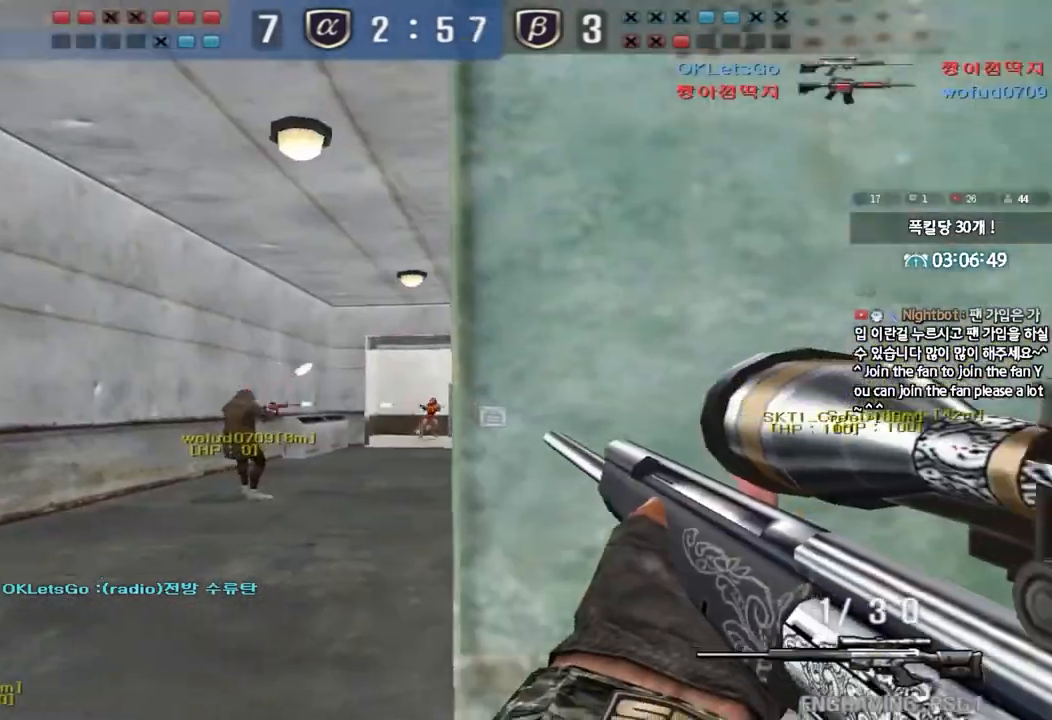
{"keys": ["d", "shift"], "events": [[67, "d", "down"], [67, "w", "down"], [200, "d", "up"], [250, "a", "down"], [367, "w", "up"], [383, "a", "up"], [450, "d", "down"]]}
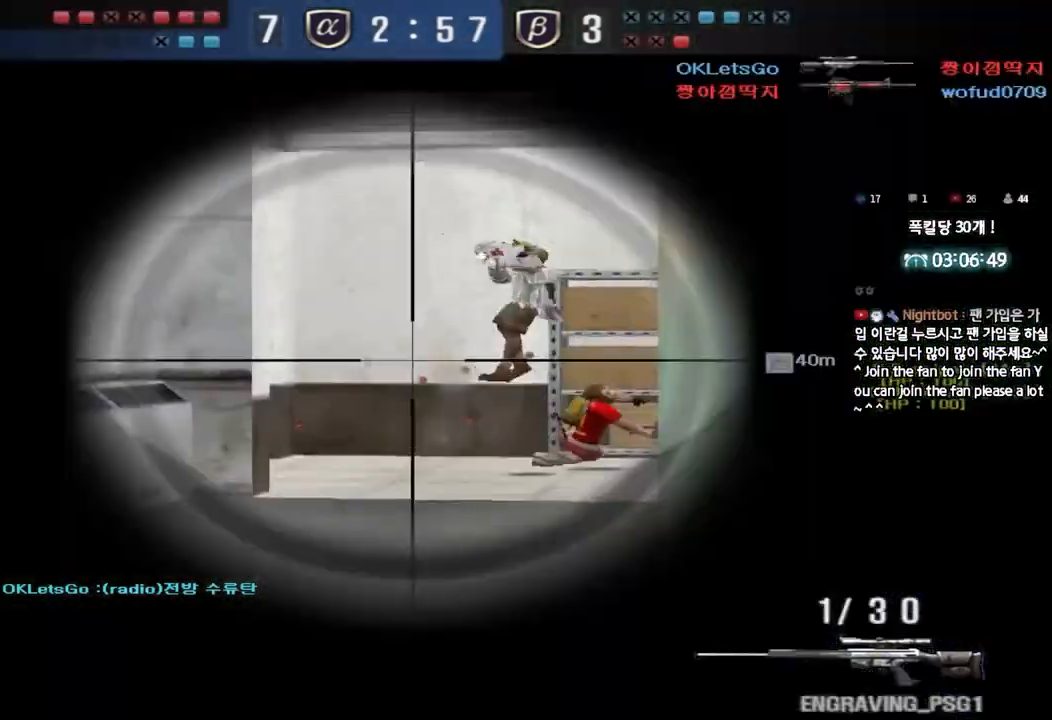
{"keys": ["shift"], "events": [[33, "d", "up"], [333, "a", "down"], [483, "a", "up"]]}
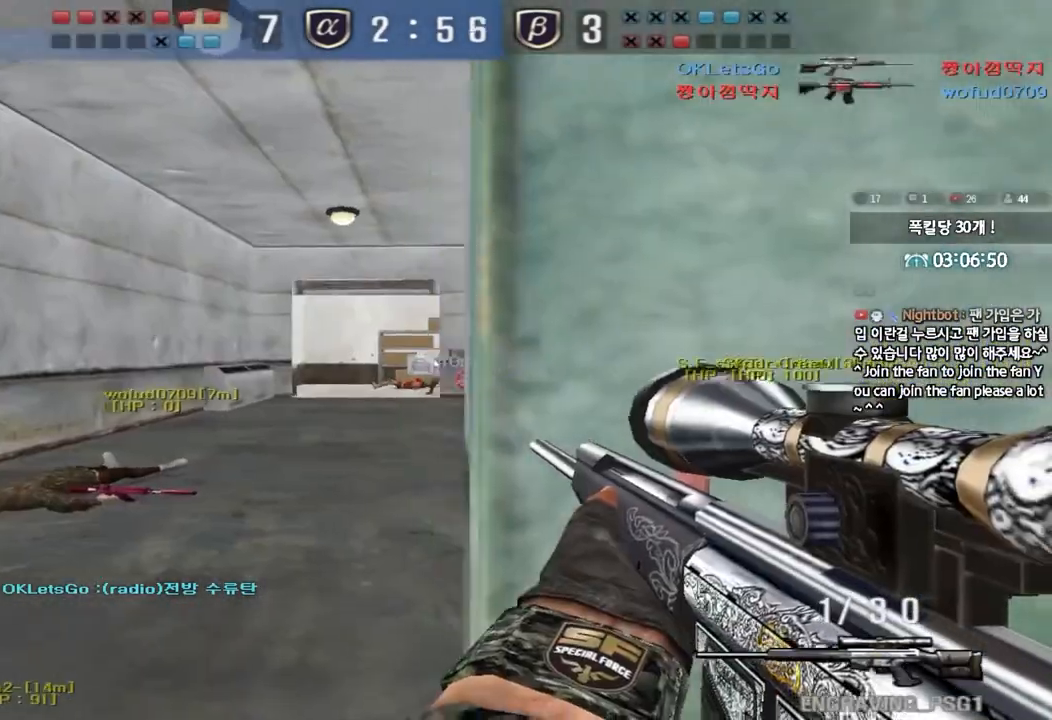
{"keys": ["shift"], "events": [[383, "d", "down"], [500, "d", "up"]]}
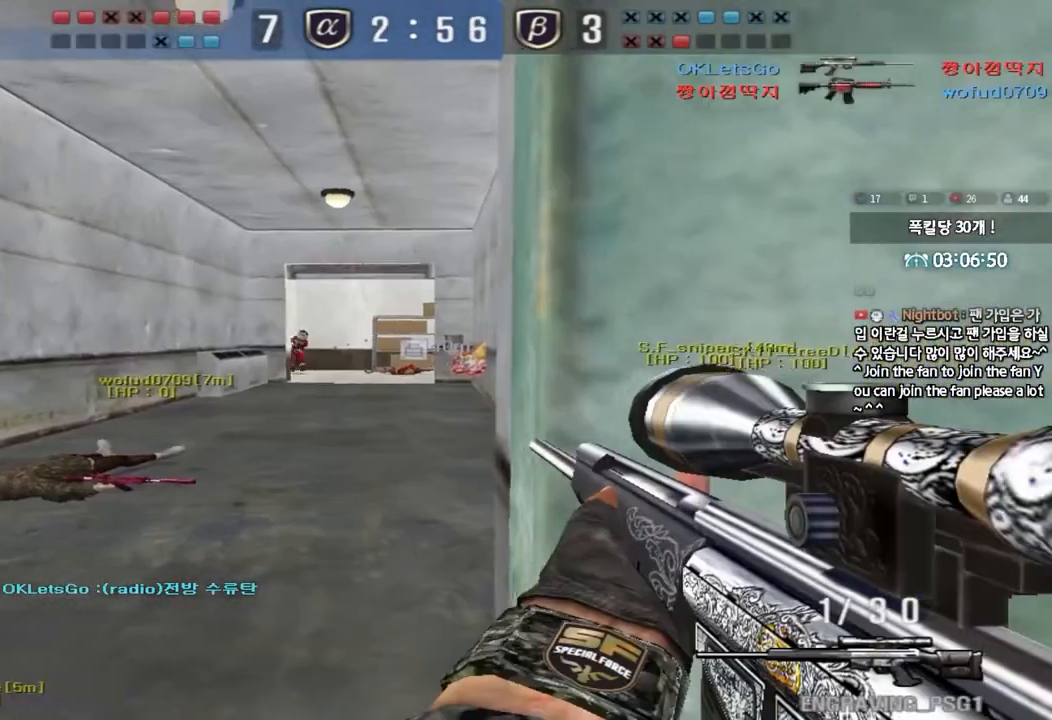
{"keys": ["shift"], "events": [[250, "d", "down"], [267, "d", "up"]]}
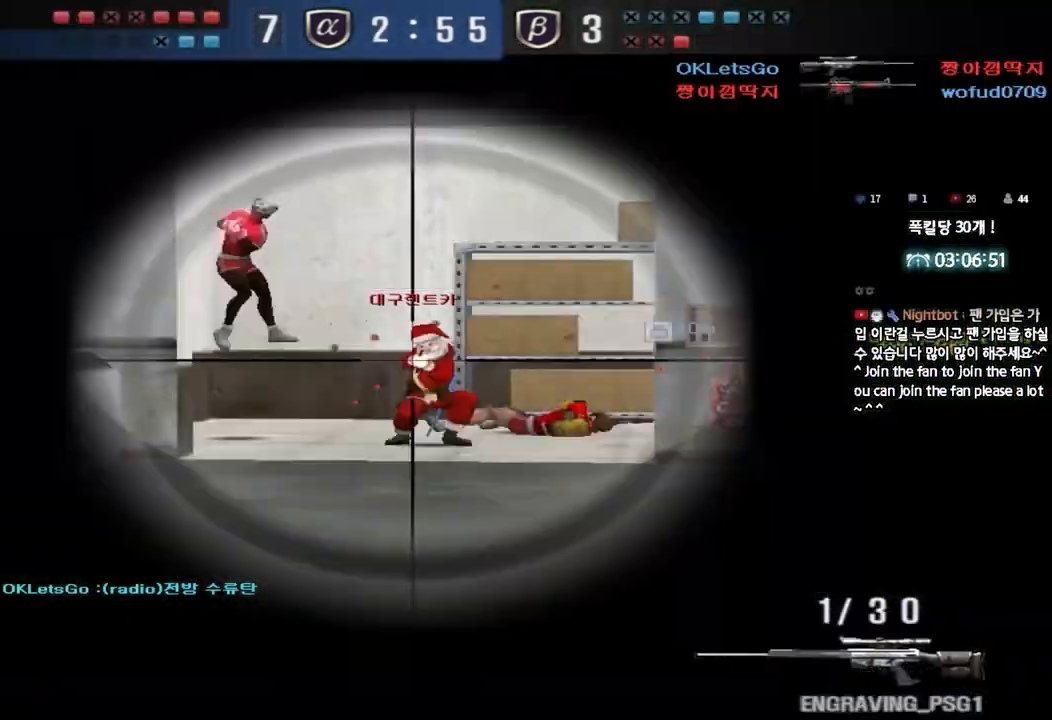
{"keys": ["ctrl"], "events": [[133, "d", "down"], [133, "w", "down"], [150, "shift", "up"], [317, "ctrl", "down"], [317, "d", "up"], [317, "w", "up"], [417, "ctrl", "up"], [467, "ctrl", "down"]]}
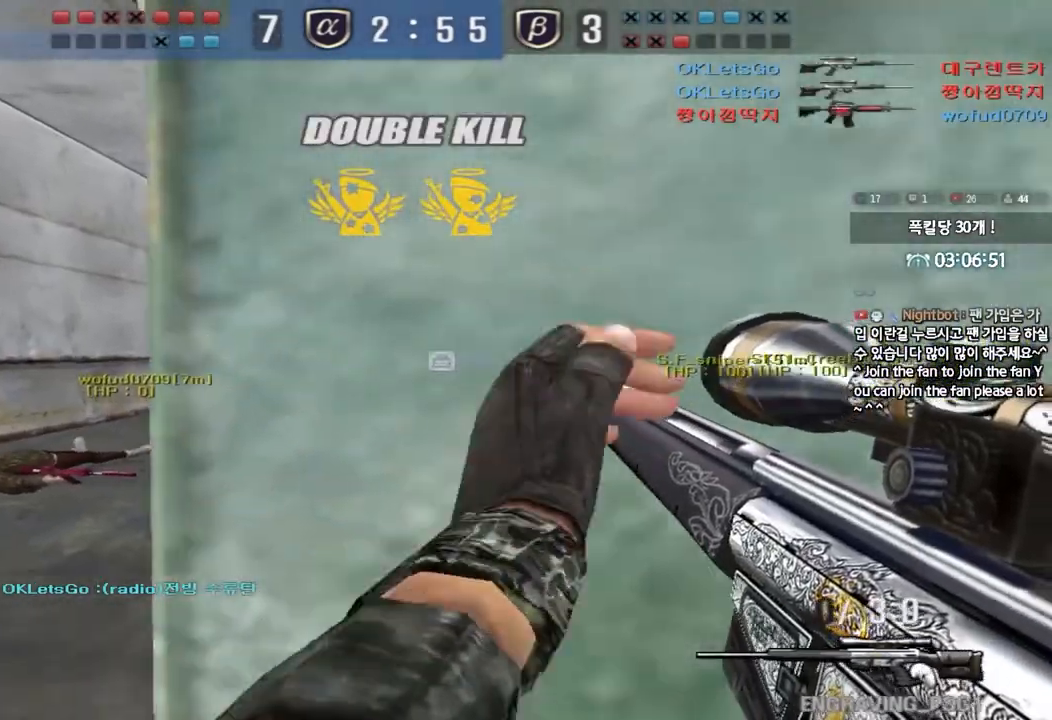
{"keys": ["a", "s"], "events": [[67, "d", "down"], [183, "s", "down"], [333, "d", "up"], [383, "a", "down"], [383, "ctrl", "up"]]}
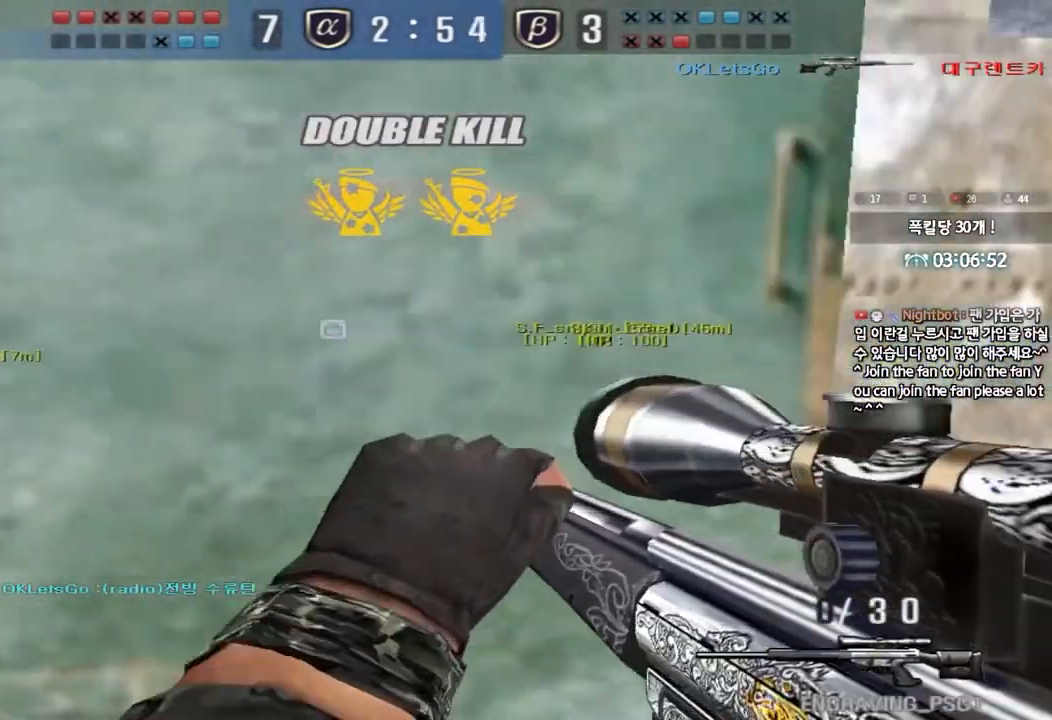
{"keys": ["a", "s"], "events": [[33, "ctrl", "down"], [33, "s", "up"], [50, "a", "up"], [83, "space", "down"], [133, "space", "up"], [183, "ctrl", "up"], [200, "w", "down"], [217, "d", "down"], [283, "ctrl", "down"], [400, "ctrl", "up"], [417, "d", "up"], [417, "w", "up"], [500, "a", "down"], [500, "s", "down"]]}
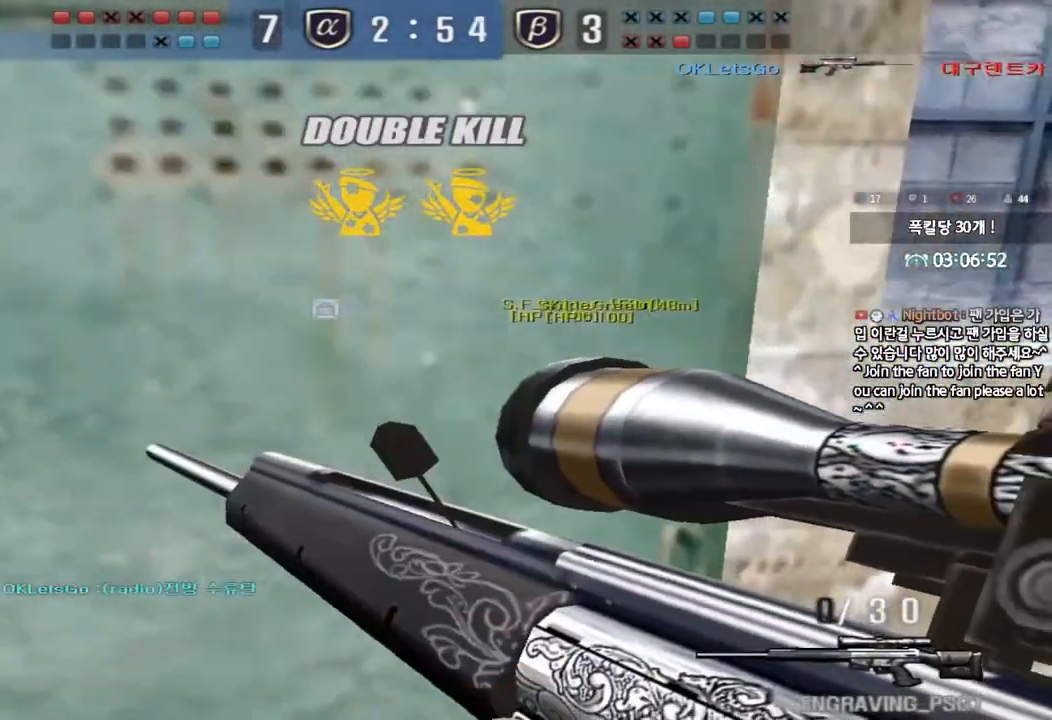
{"keys": [], "events": [[250, "ctrl", "down"], [267, "s", "up"], [300, "a", "up"], [317, "space", "down"], [367, "space", "up"], [467, "ctrl", "up"]]}
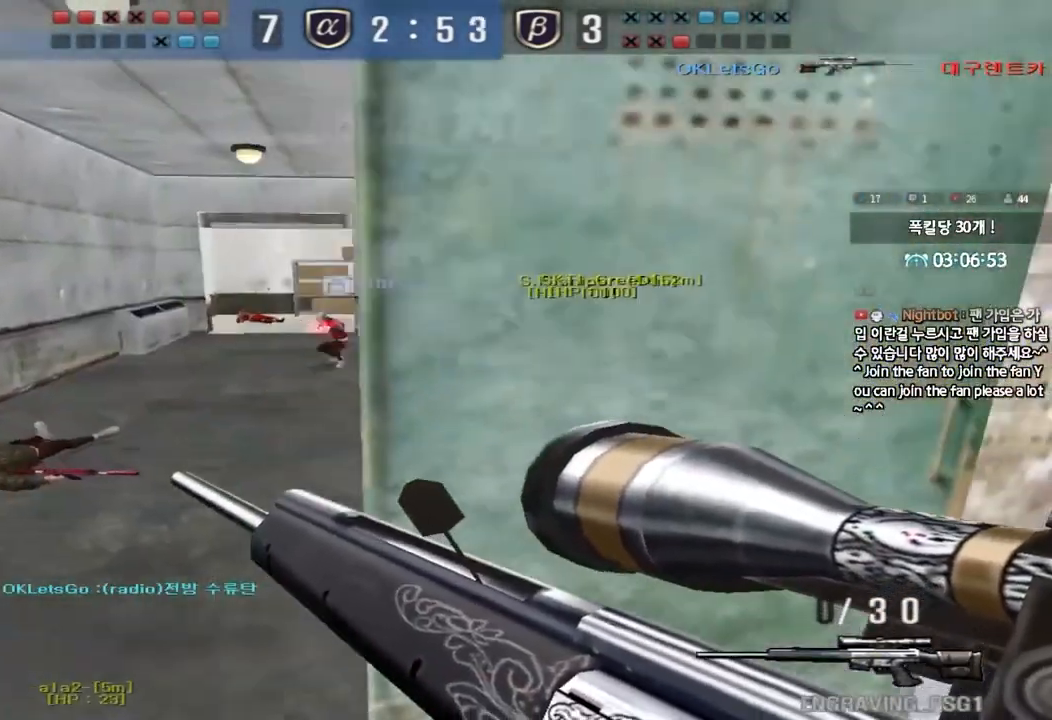
{"keys": ["s"], "events": [[17, "d", "down"], [17, "w", "down"], [83, "ctrl", "down"], [200, "ctrl", "up"], [267, "w", "up"], [300, "d", "up"], [483, "s", "down"]]}
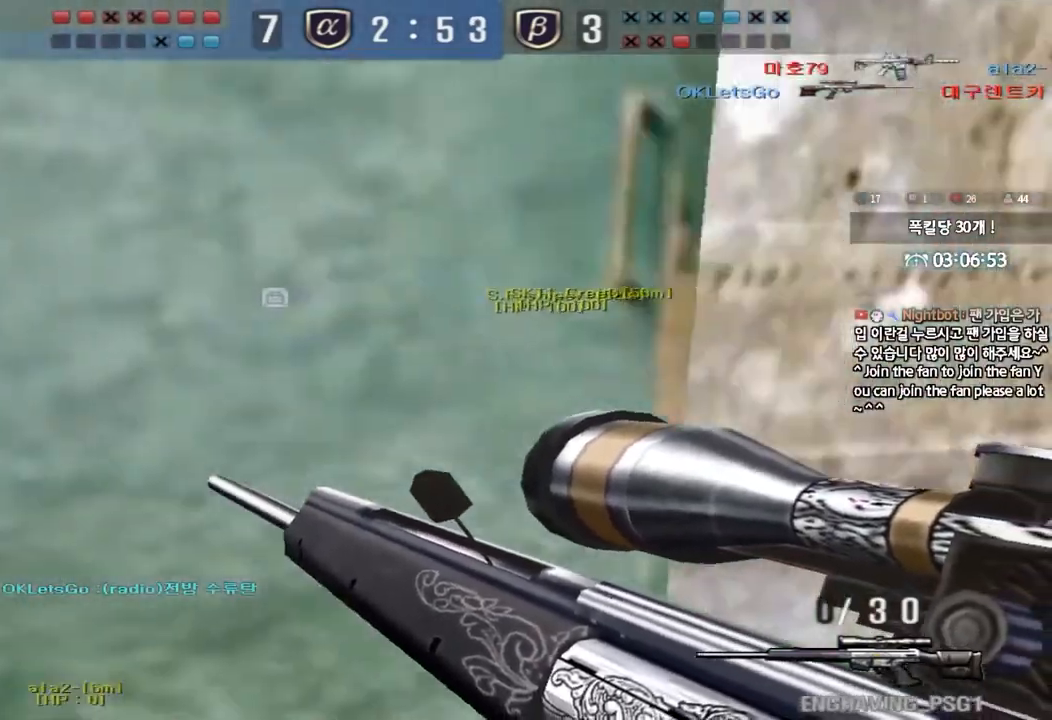
{"keys": ["d", "w"], "events": [[50, "a", "down"], [217, "ctrl", "down"], [217, "s", "up"], [250, "a", "up"], [250, "space", "down"], [333, "space", "up"], [400, "ctrl", "up"], [450, "d", "down"], [467, "w", "down"]]}
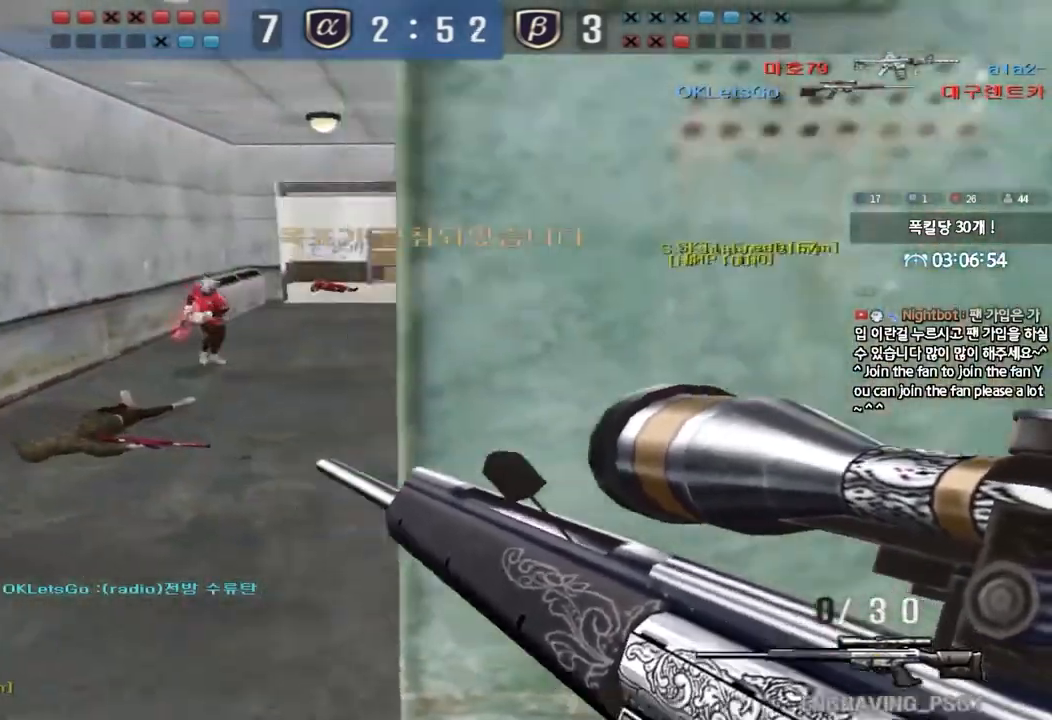
{"keys": ["d", "w"], "events": [[50, "ctrl", "down"], [167, "ctrl", "up"], [200, "ctrl", "down"], [317, "ctrl", "up"]]}
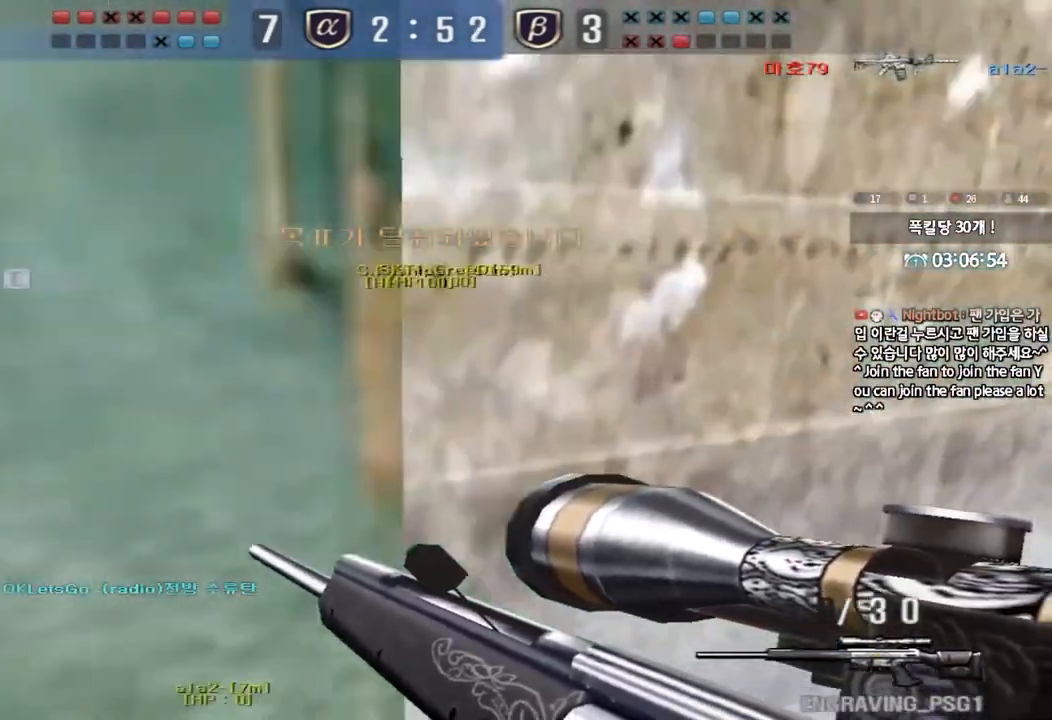
{"keys": ["a", "s"], "events": [[83, "ctrl", "down"], [83, "d", "up"], [100, "w", "up"], [183, "ctrl", "up"], [183, "d", "down"], [183, "s", "down"], [450, "d", "up"], [483, "a", "down"]]}
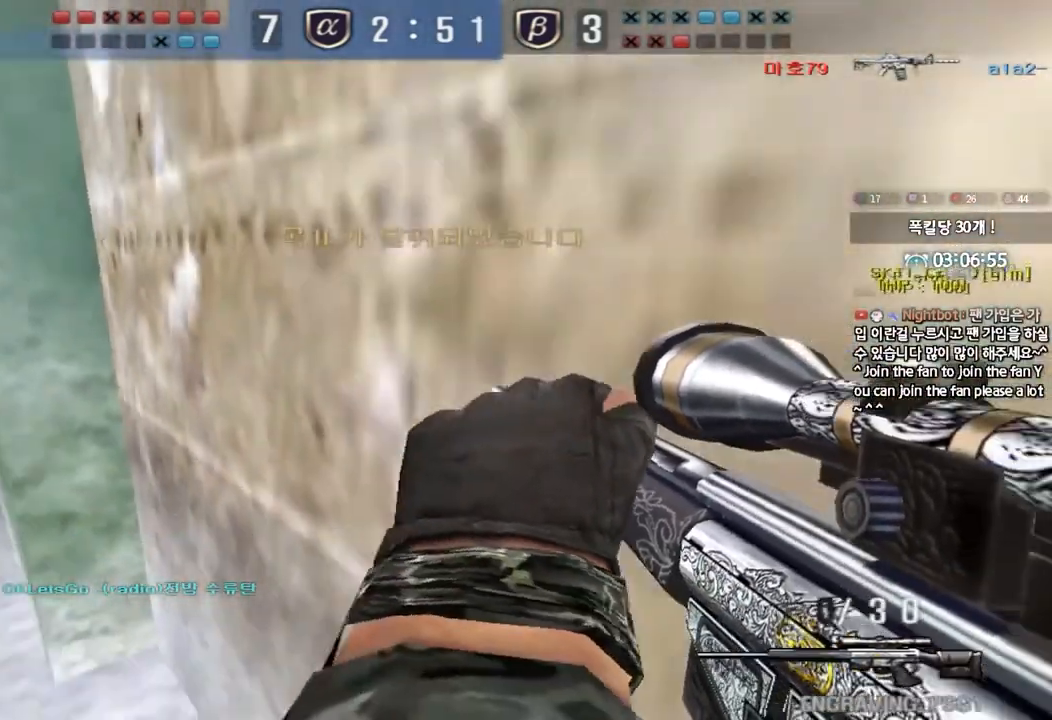
{"keys": ["a", "s"], "events": [[100, "ctrl", "down"], [117, "s", "up"], [133, "a", "up"], [167, "space", "down"], [233, "a", "down"], [233, "ctrl", "up"], [233, "s", "down"], [233, "space", "up"], [333, "ctrl", "down"], [450, "ctrl", "up"]]}
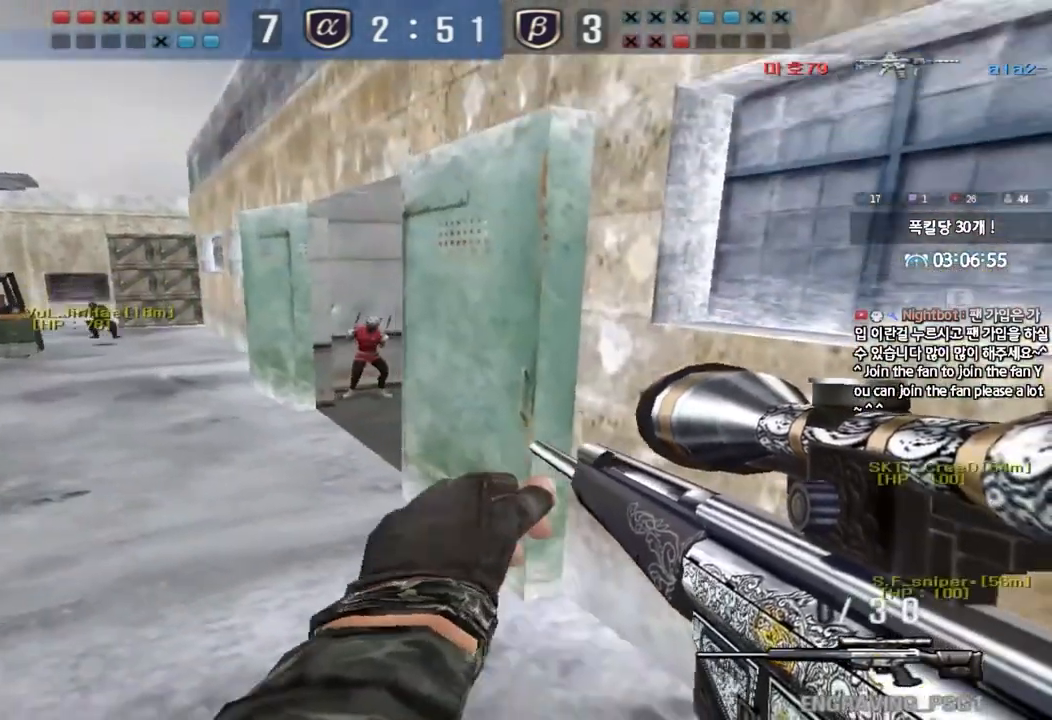
{"keys": ["ctrl"], "events": [[33, "ctrl", "down"], [150, "ctrl", "up"], [333, "ctrl", "down"], [333, "s", "up"], [350, "a", "up"]]}
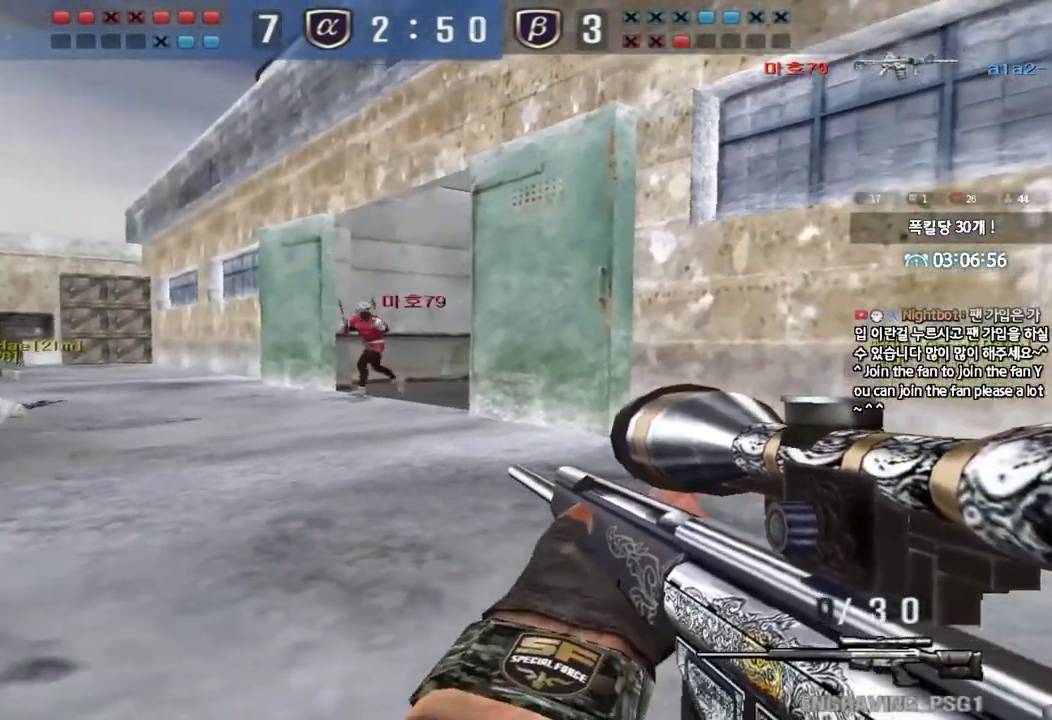
{"keys": ["ctrl", "d", "w"], "events": [[117, "w", "down"], [133, "d", "down"], [167, "ctrl", "up"], [283, "ctrl", "down"], [283, "d", "up"], [283, "space", "down"], [283, "w", "up"], [333, "d", "down"], [350, "w", "down"], [367, "ctrl", "up"], [367, "space", "up"], [433, "ctrl", "down"]]}
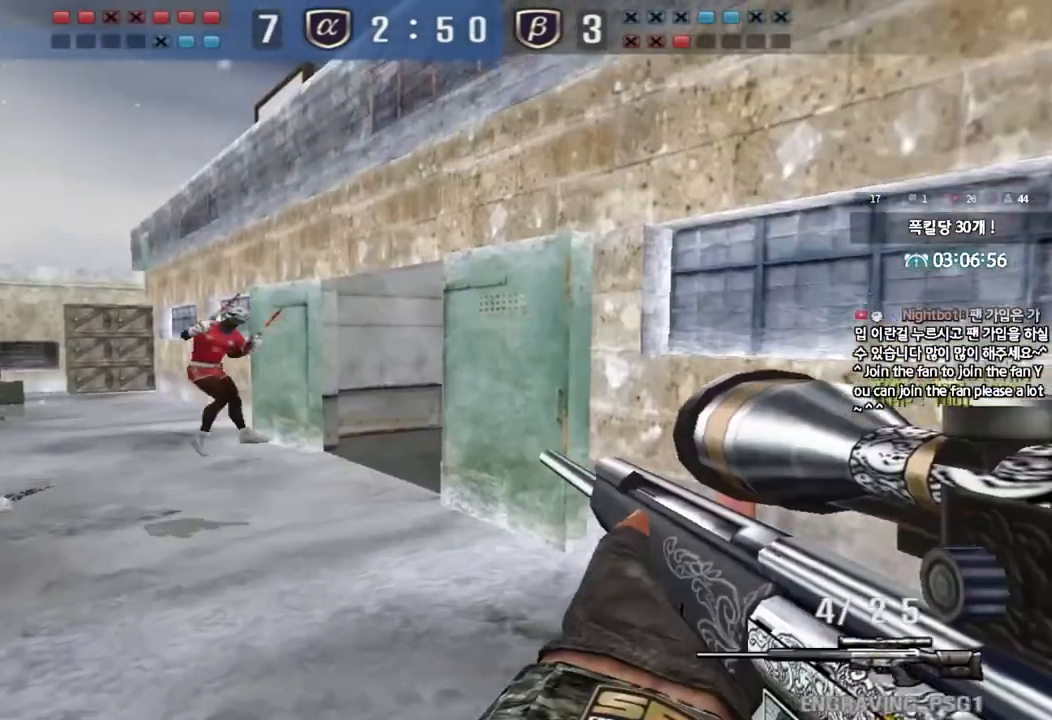
{"keys": ["a", "ctrl"], "events": [[17, "ctrl", "up"], [50, "w", "up"], [67, "d", "up"], [117, "ctrl", "down"], [133, "a", "down"], [167, "s", "down"], [250, "ctrl", "up"], [483, "s", "up"], [500, "ctrl", "down"]]}
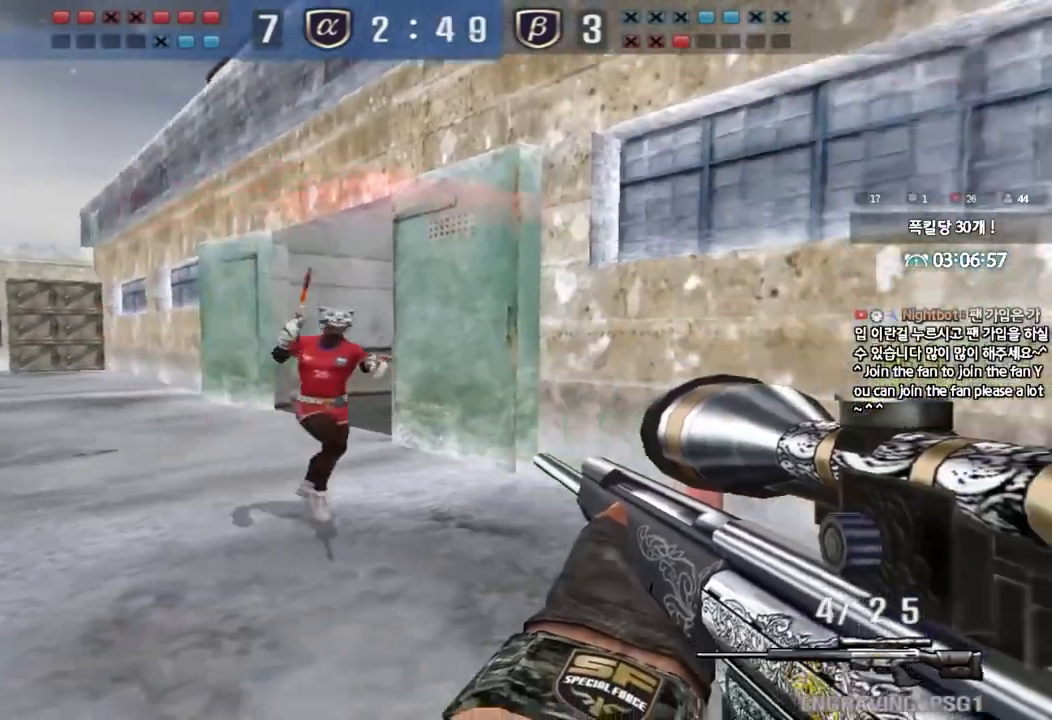
{"keys": ["ctrl", "space"], "events": [[17, "a", "up"], [200, "a", "down"], [200, "w", "down"], [233, "ctrl", "up"], [383, "w", "up"], [400, "ctrl", "down"], [417, "a", "up"], [417, "space", "down"]]}
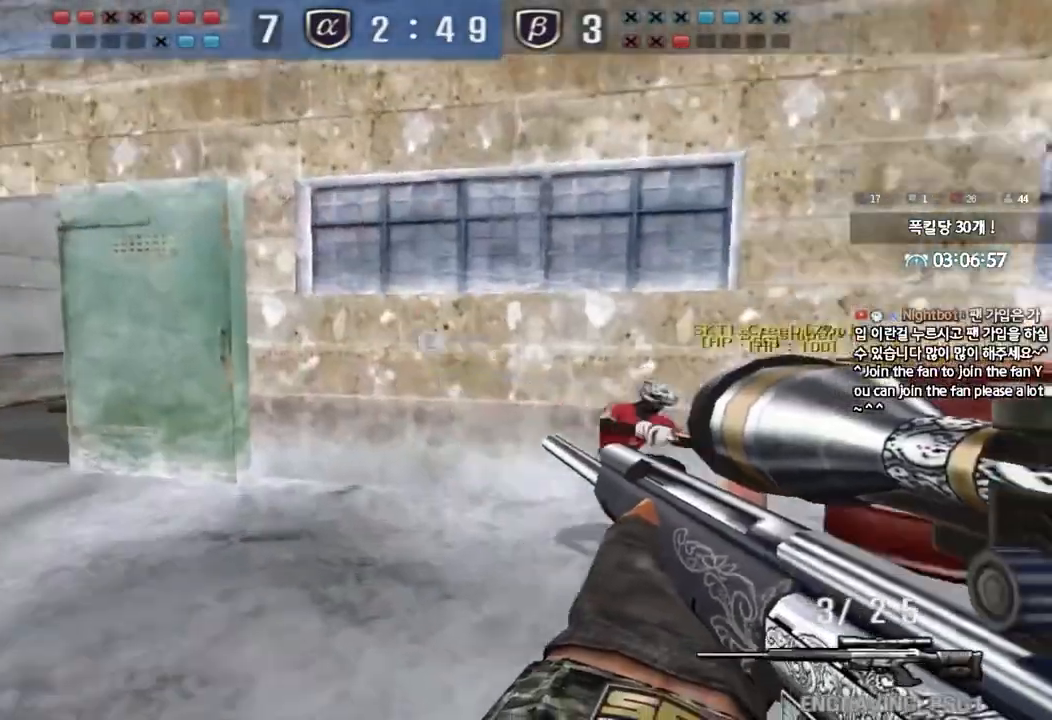
{"keys": [], "events": [[50, "space", "up"], [83, "ctrl", "up"]]}
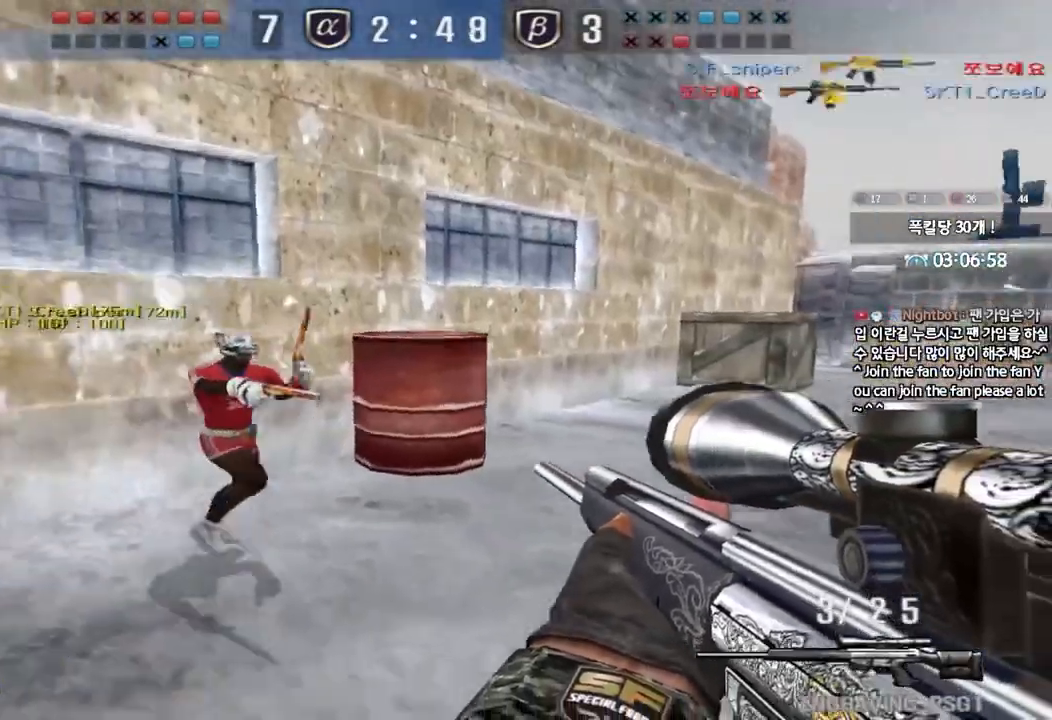
{"keys": ["d", "w"], "events": [[150, "w", "down"], [167, "d", "down"], [367, "ctrl", "down"], [367, "d", "up"], [383, "space", "down"], [400, "w", "up"], [417, "w", "down"], [450, "d", "down"], [450, "space", "up"], [483, "ctrl", "up"]]}
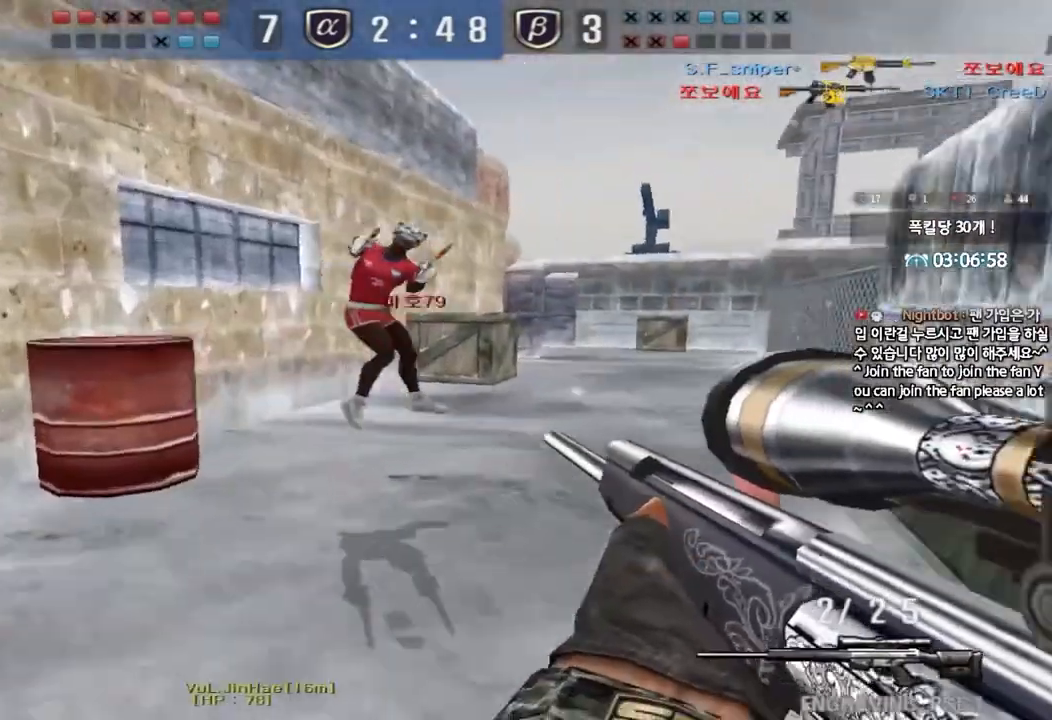
{"keys": ["ctrl"], "events": [[50, "ctrl", "down"], [117, "d", "up"], [117, "w", "up"], [167, "ctrl", "up"], [483, "ctrl", "down"]]}
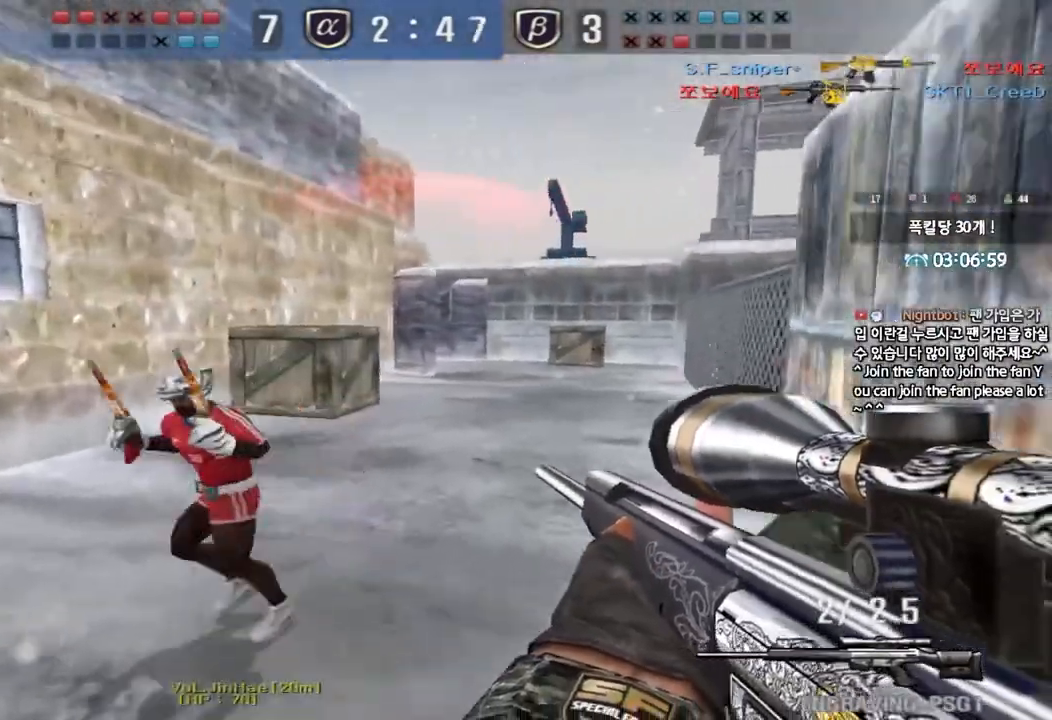
{"keys": ["d", "w"], "events": [[433, "w", "down"], [450, "ctrl", "up"], [450, "d", "down"]]}